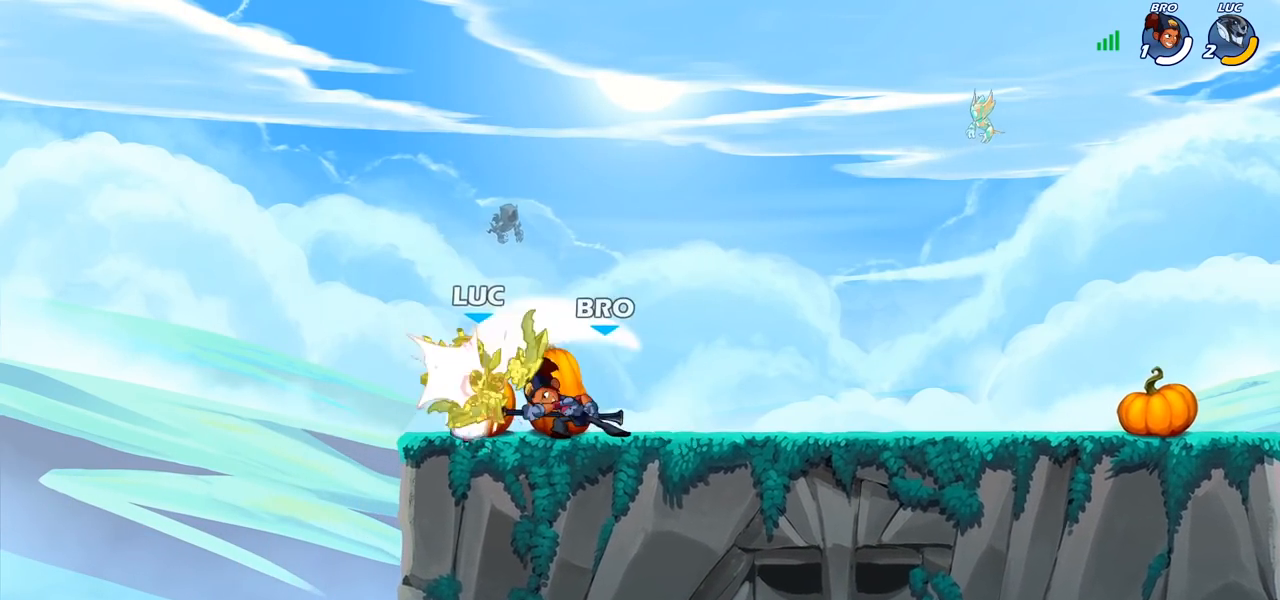
Gameplay with a controller (PlayStation layout); each line is a JSON object with the inputs held at the frame after it. "events" lists button and stick changes between this image and that frame as [ms after this image, input, new state], when the widget could be followed in between.
{"buttons": ["R2"], "left_stick": "down", "right_stick": "center", "events": [[483, "R2", "down"], [500, "left_stick", "down"]]}
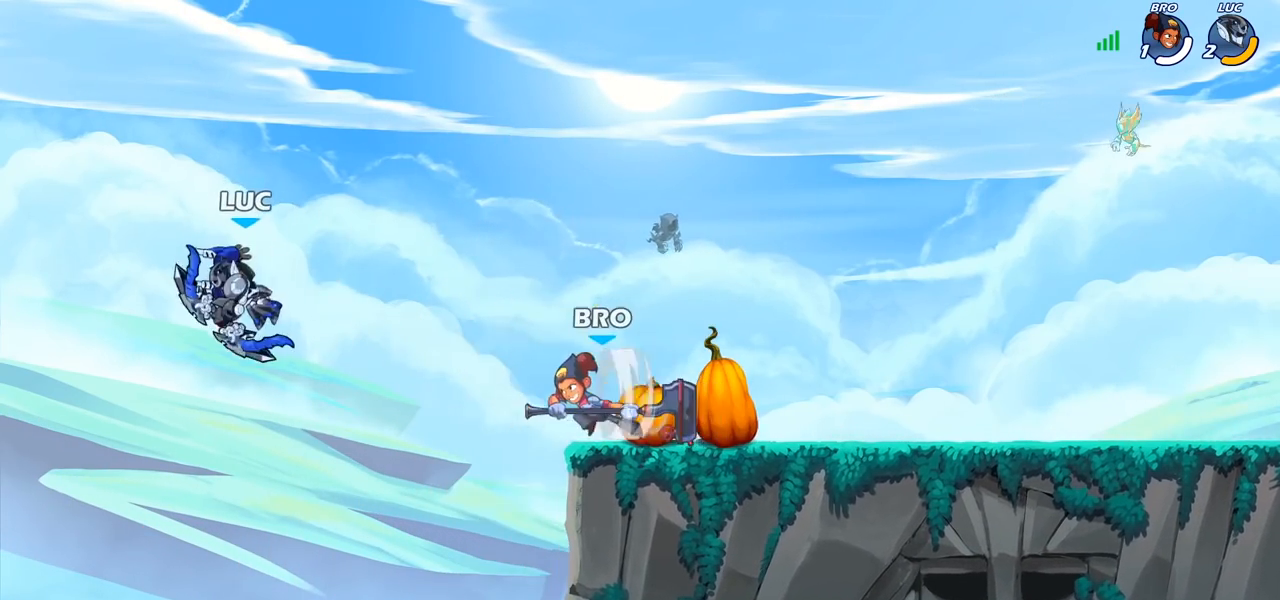
{"buttons": [], "left_stick": "center", "right_stick": "center", "events": [[33, "SQUARE", "down"], [83, "R2", "up"], [100, "SQUARE", "up"], [117, "left_stick", "center"]]}
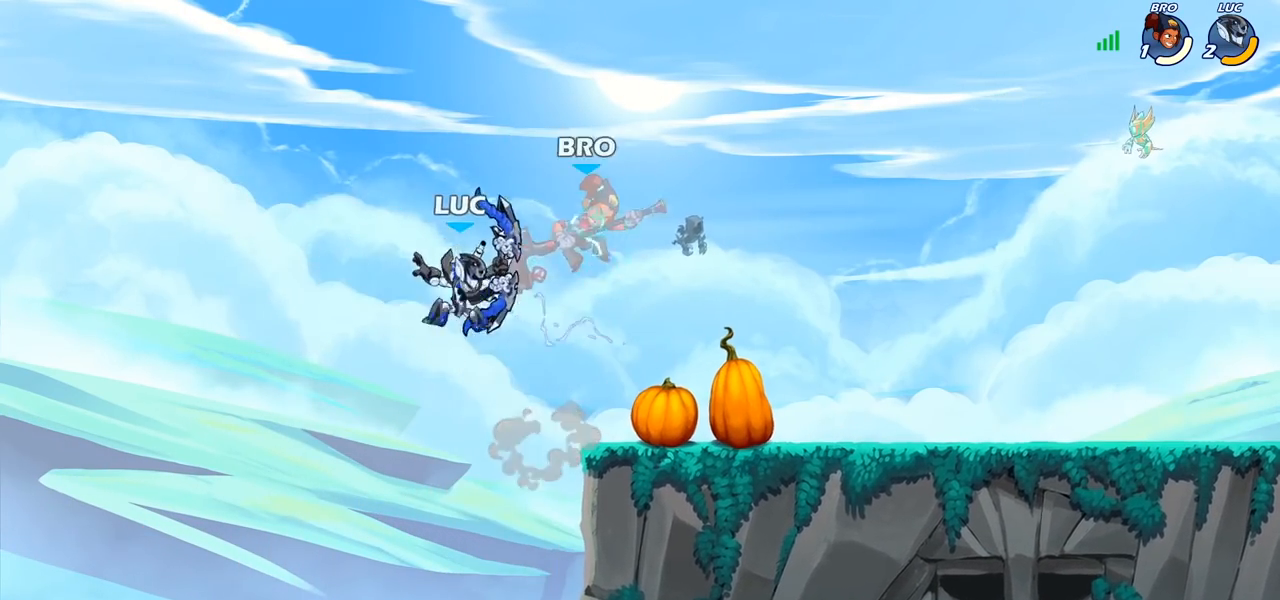
{"buttons": [], "left_stick": "right", "right_stick": "center", "events": [[100, "CROSS", "down"], [133, "SQUARE", "down"], [183, "CROSS", "up"], [183, "SQUARE", "up"], [383, "left_stick", "right"]]}
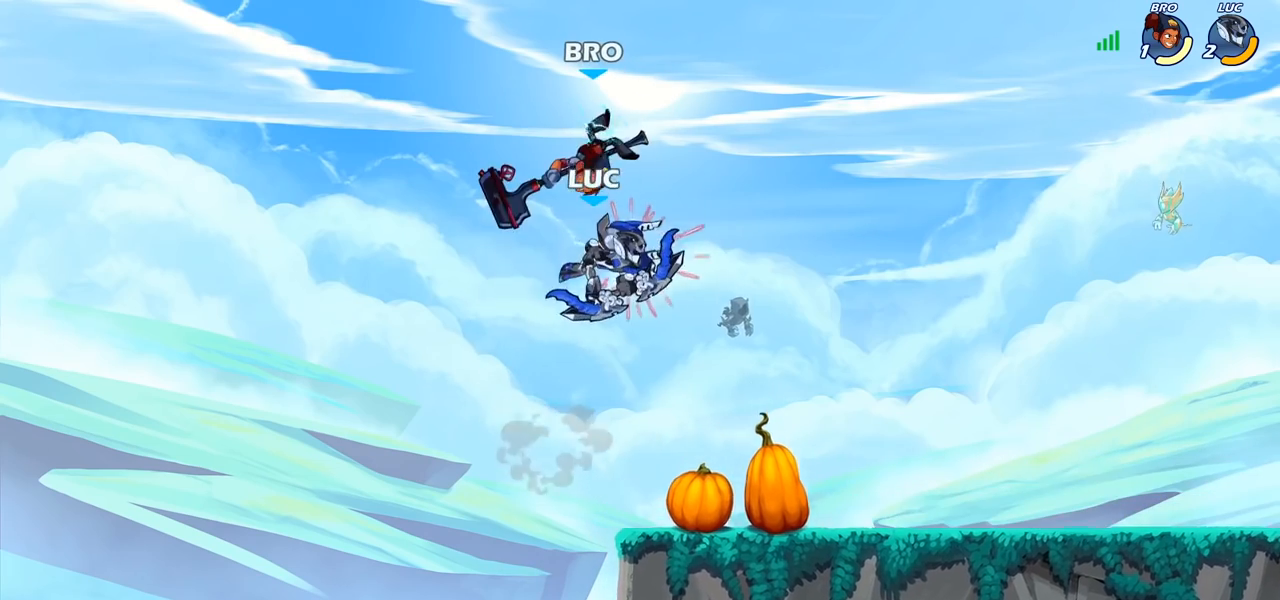
{"buttons": ["CROSS"], "left_stick": "right", "right_stick": "center", "events": [[417, "CROSS", "down"]]}
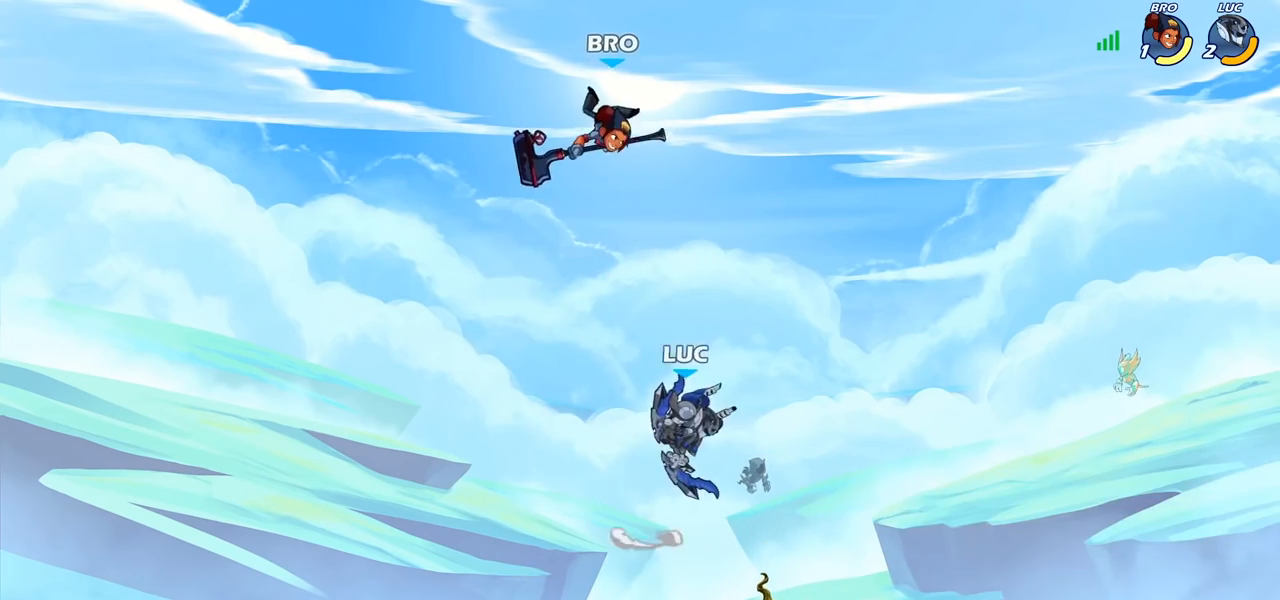
{"buttons": [], "left_stick": "center", "right_stick": "center", "events": [[50, "CROSS", "up"], [117, "left_stick", "left"], [217, "R2", "down"], [217, "left_stick", "center"], [233, "CIRCLE", "down"], [300, "CIRCLE", "up"], [317, "R2", "up"]]}
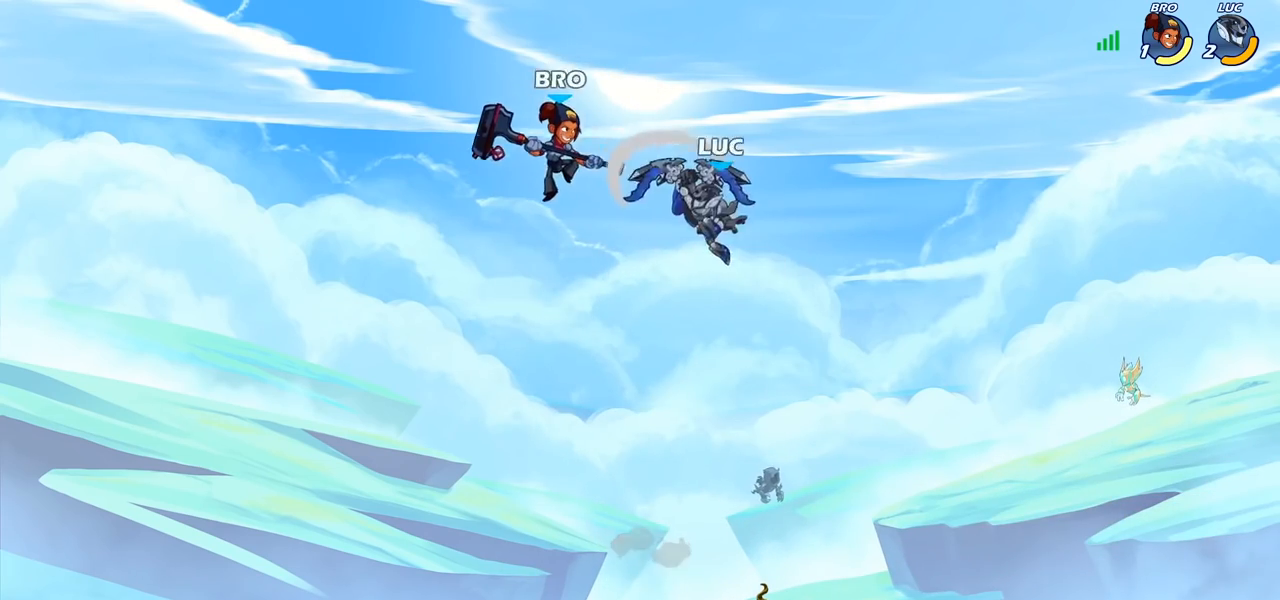
{"buttons": [], "left_stick": "right", "right_stick": "center", "events": [[233, "left_stick", "right"]]}
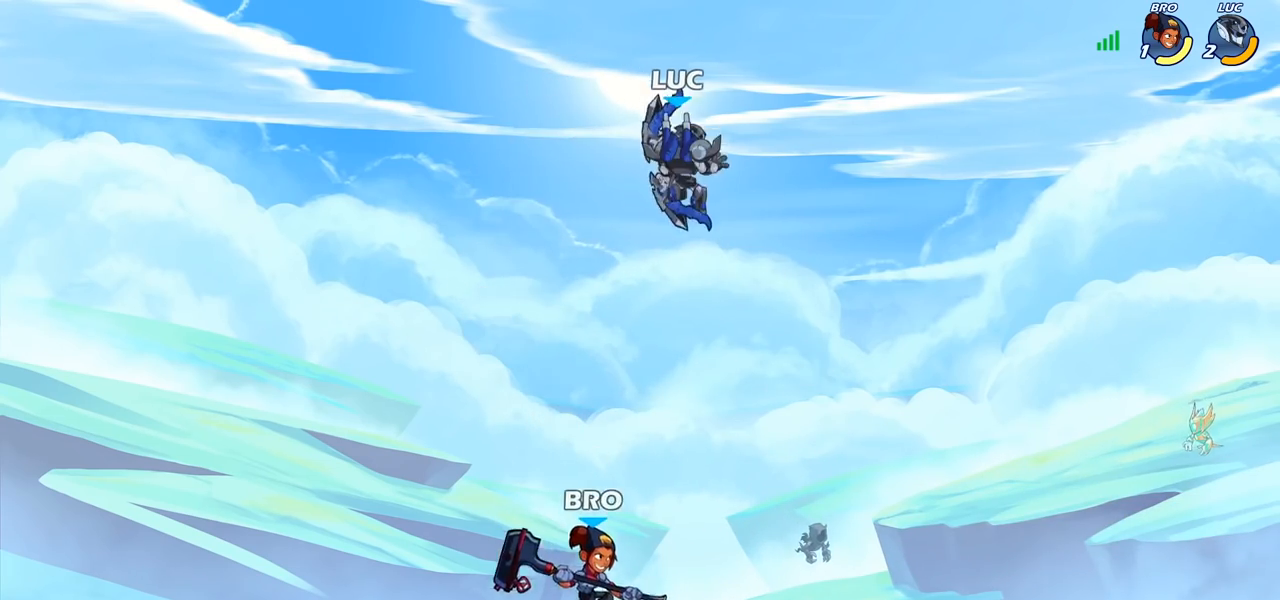
{"buttons": [], "left_stick": "right", "right_stick": "center", "events": [[283, "left_stick", "left"], [333, "SQUARE", "down"], [433, "SQUARE", "up"], [433, "left_stick", "up-right"], [500, "left_stick", "right"]]}
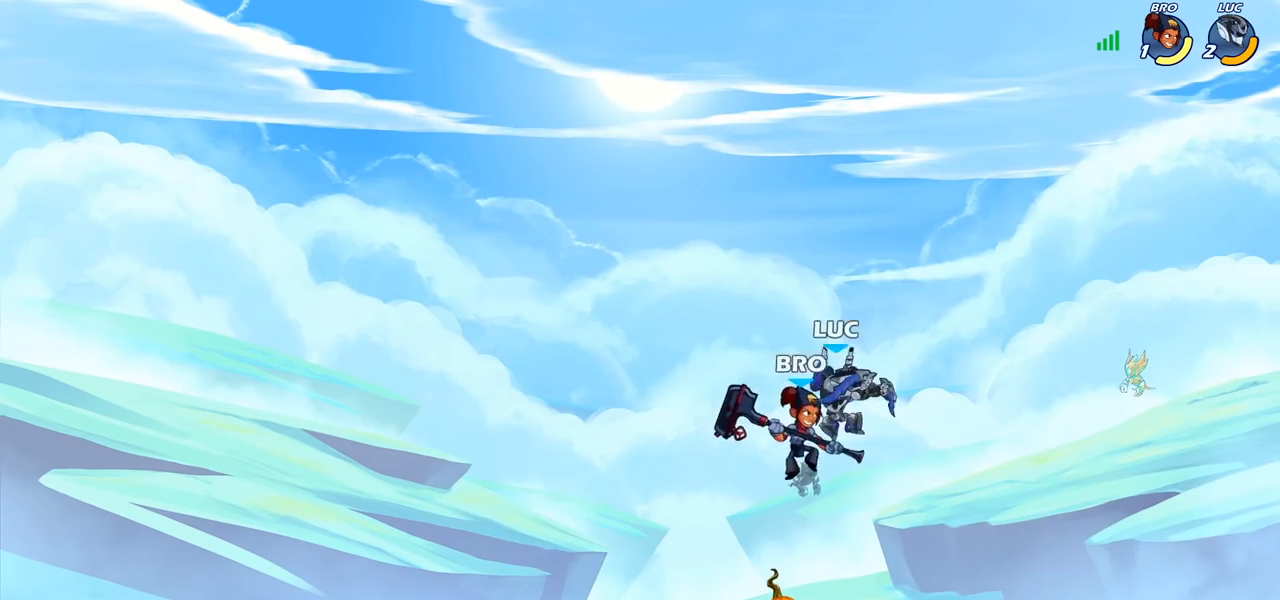
{"buttons": [], "left_stick": "center", "right_stick": "center", "events": [[267, "left_stick", "up-left"], [367, "left_stick", "left"], [483, "left_stick", "center"]]}
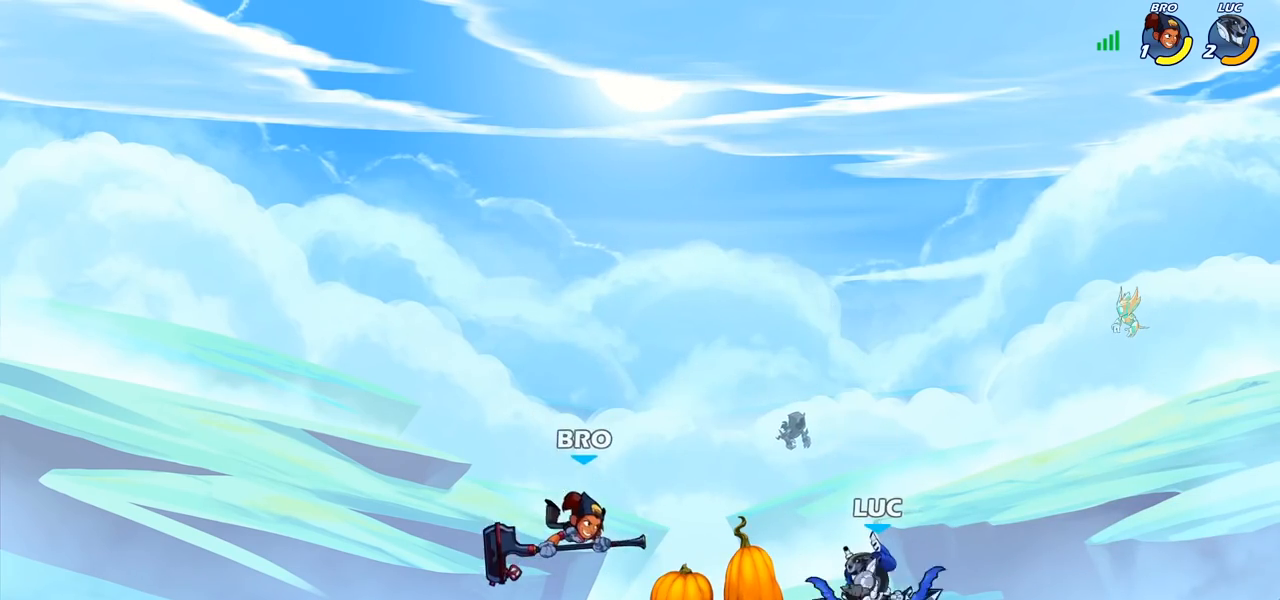
{"buttons": [], "left_stick": "center", "right_stick": "center", "events": [[167, "left_stick", "left"], [200, "R2", "down"], [250, "CIRCLE", "down"], [283, "R2", "up"], [300, "left_stick", "center"], [317, "CIRCLE", "up"]]}
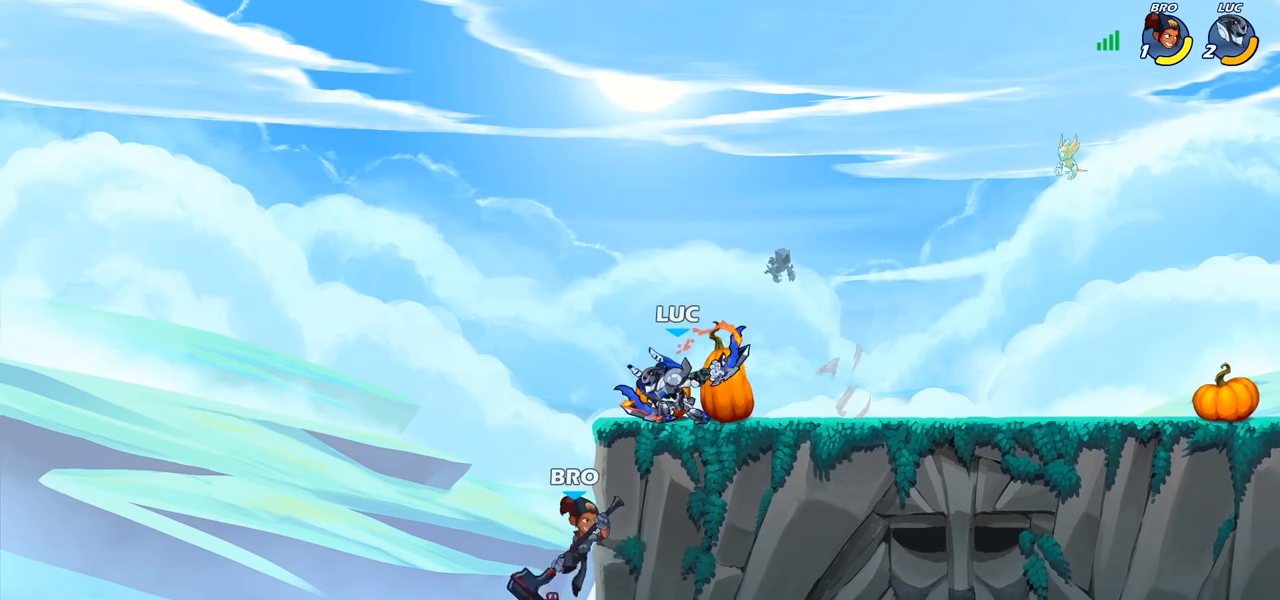
{"buttons": [], "left_stick": "center", "right_stick": "center", "events": []}
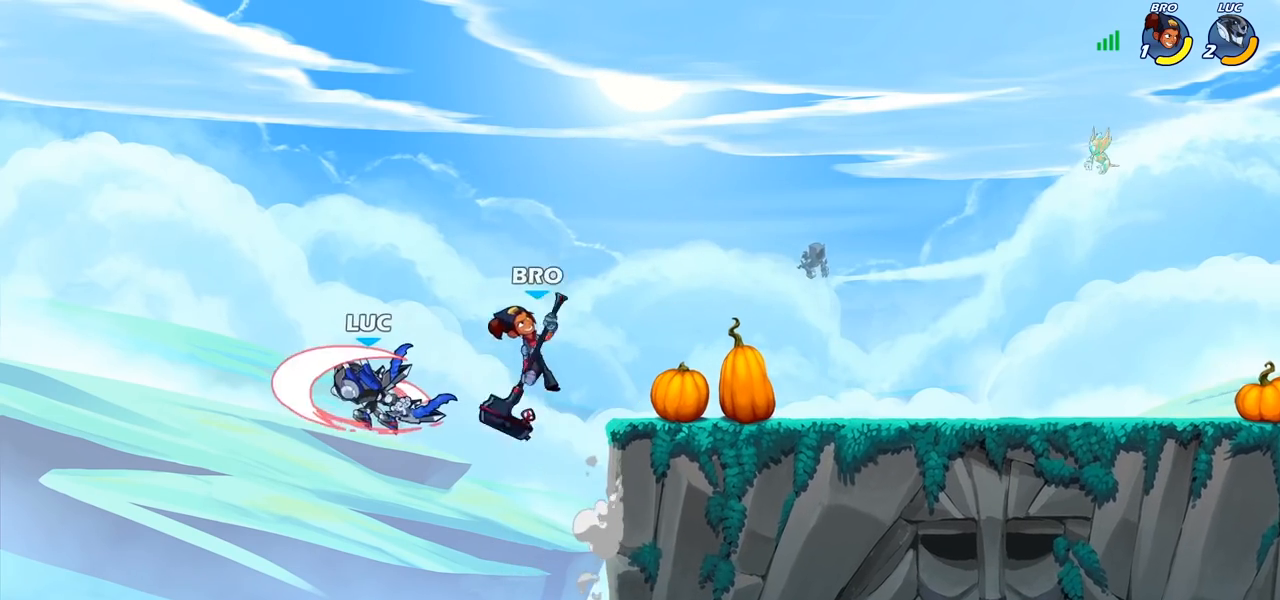
{"buttons": [], "left_stick": "down", "right_stick": "center", "events": [[150, "left_stick", "down"]]}
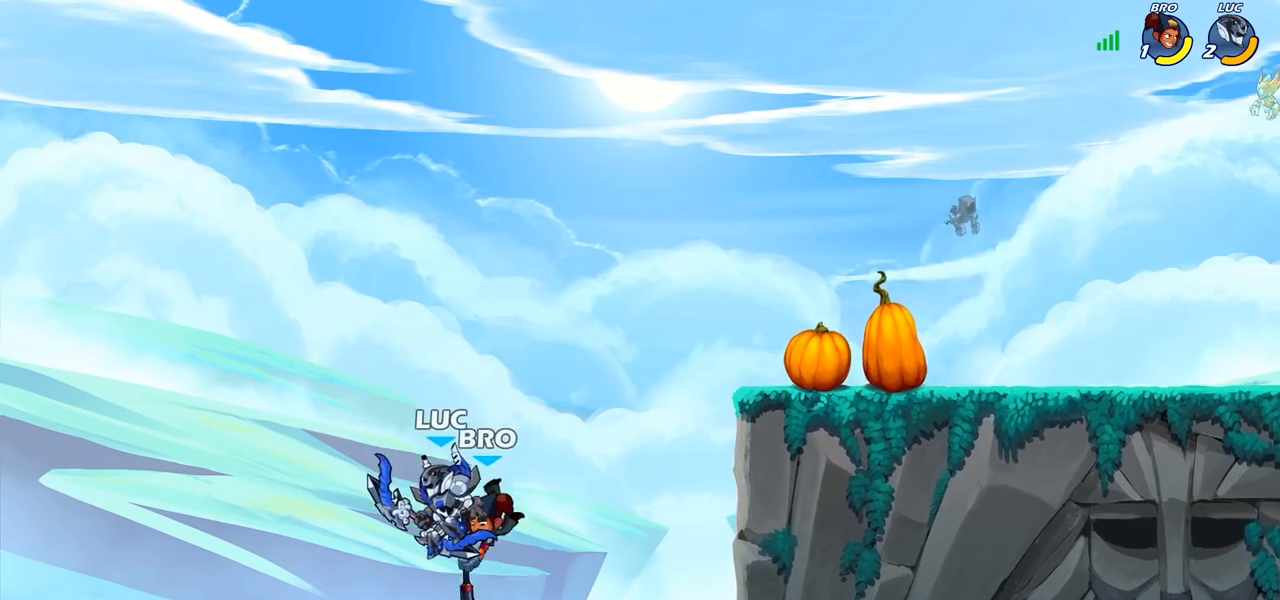
{"buttons": [], "left_stick": "center", "right_stick": "center", "events": [[117, "left_stick", "center"], [167, "left_stick", "right"], [267, "CIRCLE", "down"], [267, "left_stick", "center"], [333, "CIRCLE", "up"]]}
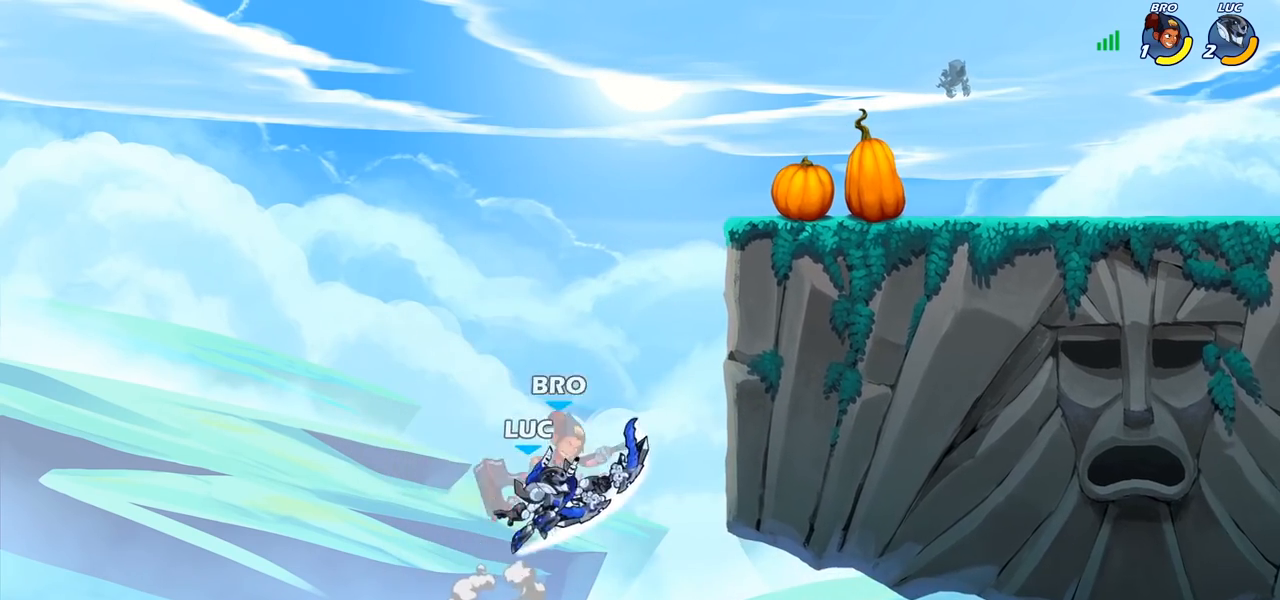
{"buttons": [], "left_stick": "up", "right_stick": "center", "events": [[450, "left_stick", "up"]]}
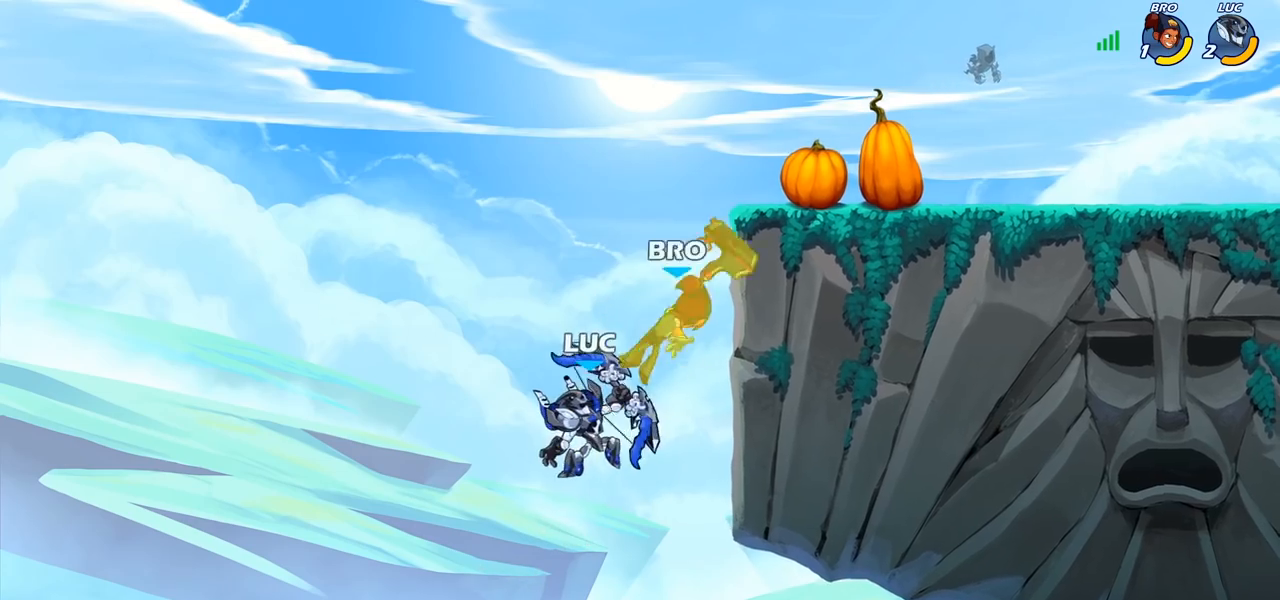
{"buttons": [], "left_stick": "up-left", "right_stick": "center", "events": [[133, "R2", "down"], [333, "left_stick", "up-left"], [467, "R2", "up"]]}
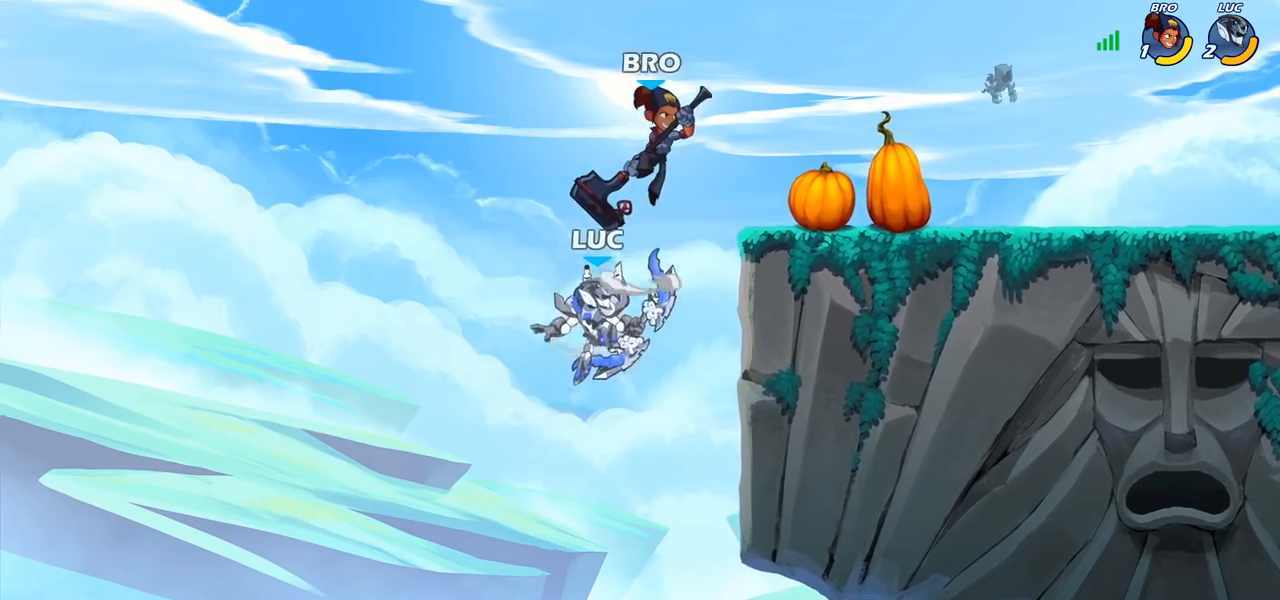
{"buttons": [], "left_stick": "up-right", "right_stick": "center", "events": [[17, "CROSS", "down"], [183, "CROSS", "up"], [217, "left_stick", "up-right"], [283, "CROSS", "down"], [450, "CROSS", "up"]]}
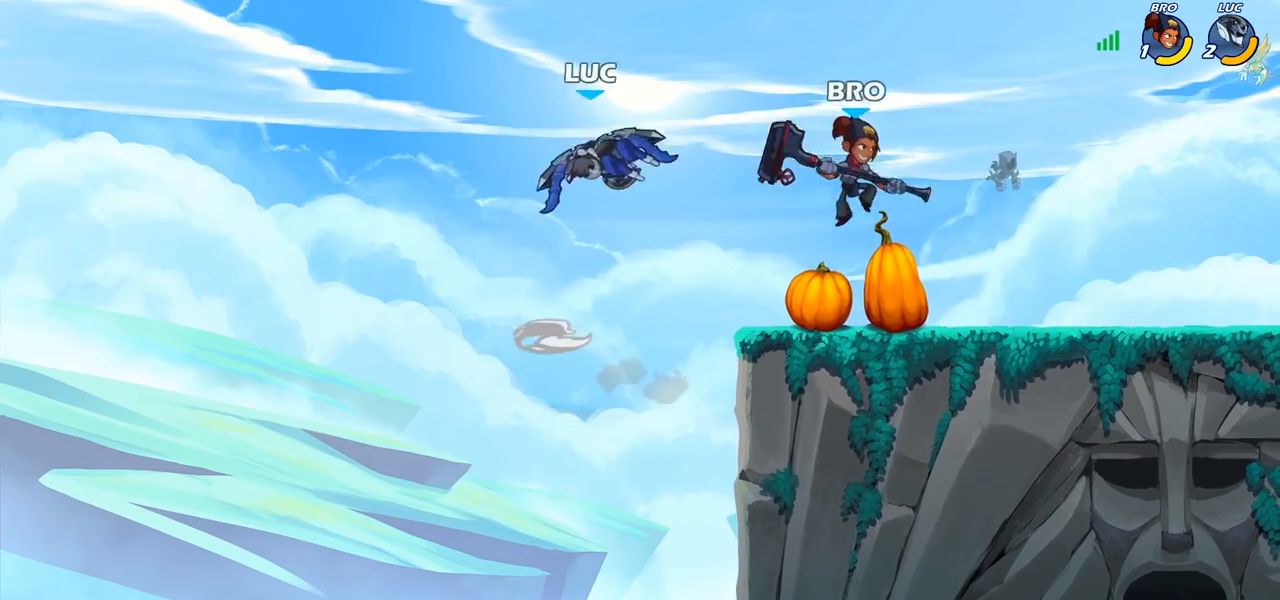
{"buttons": [], "left_stick": "center", "right_stick": "center", "events": [[150, "left_stick", "down"], [183, "SQUARE", "down"], [267, "SQUARE", "up"], [317, "left_stick", "center"]]}
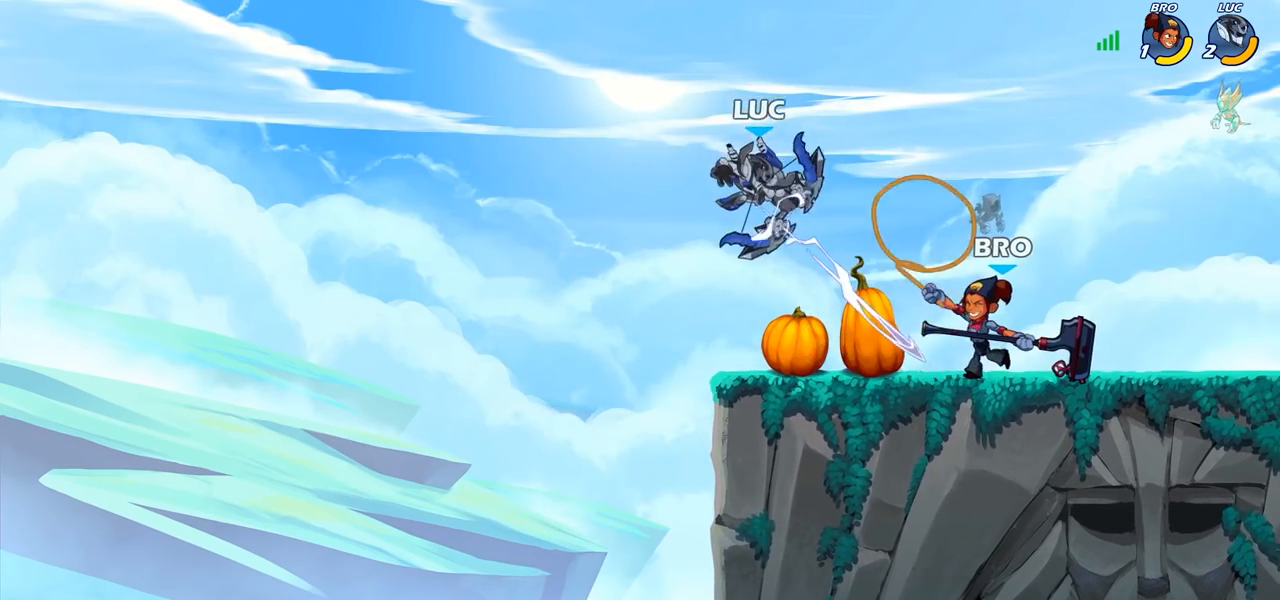
{"buttons": [], "left_stick": "right", "right_stick": "center", "events": [[33, "left_stick", "left"], [317, "left_stick", "up"], [367, "SQUARE", "down"], [400, "left_stick", "right"], [450, "SQUARE", "up"]]}
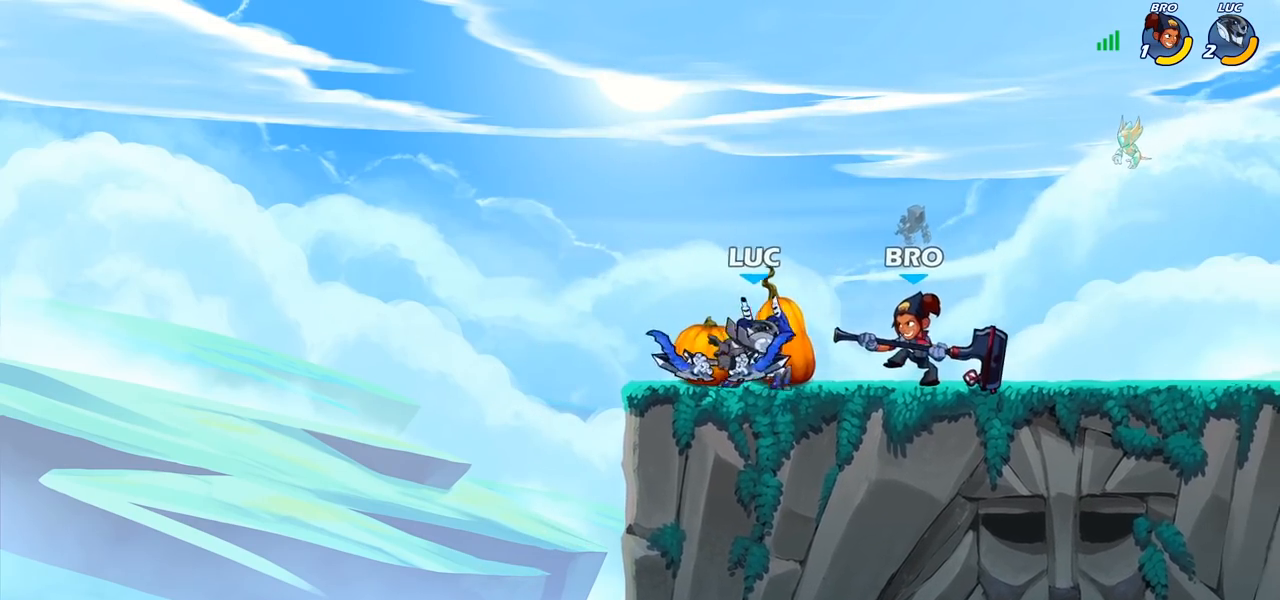
{"buttons": [], "left_stick": "center", "right_stick": "center", "events": [[17, "left_stick", "center"]]}
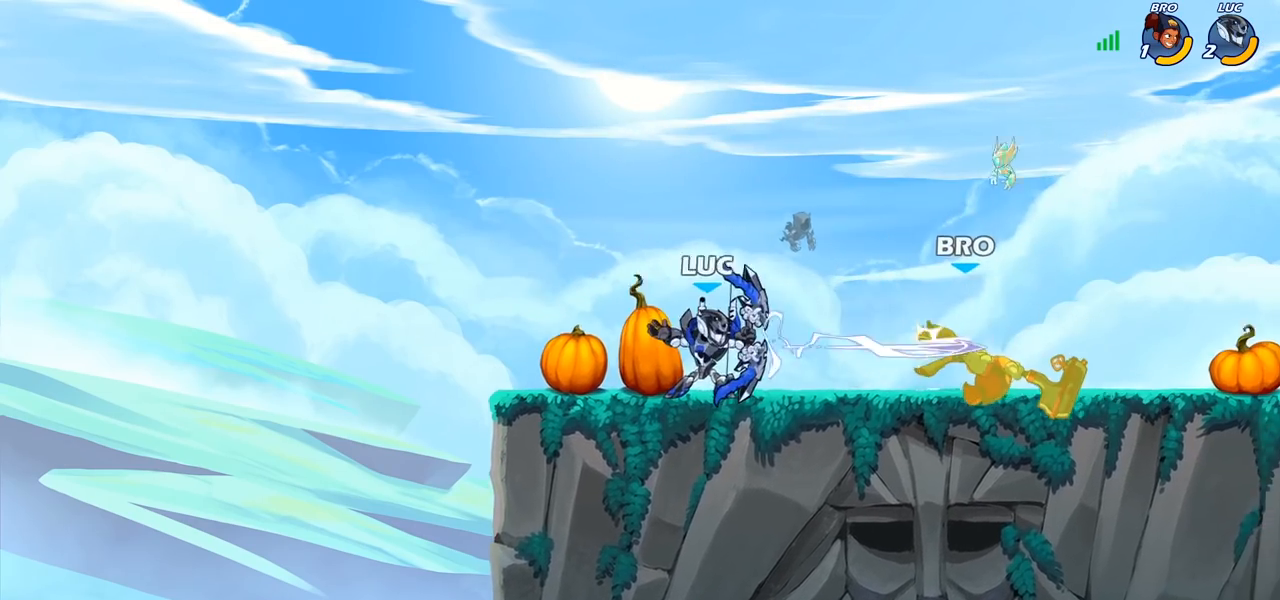
{"buttons": [], "left_stick": "right", "right_stick": "center", "events": [[117, "left_stick", "right"], [167, "R2", "down"], [217, "CIRCLE", "down"], [250, "R2", "up"], [300, "CIRCLE", "up"]]}
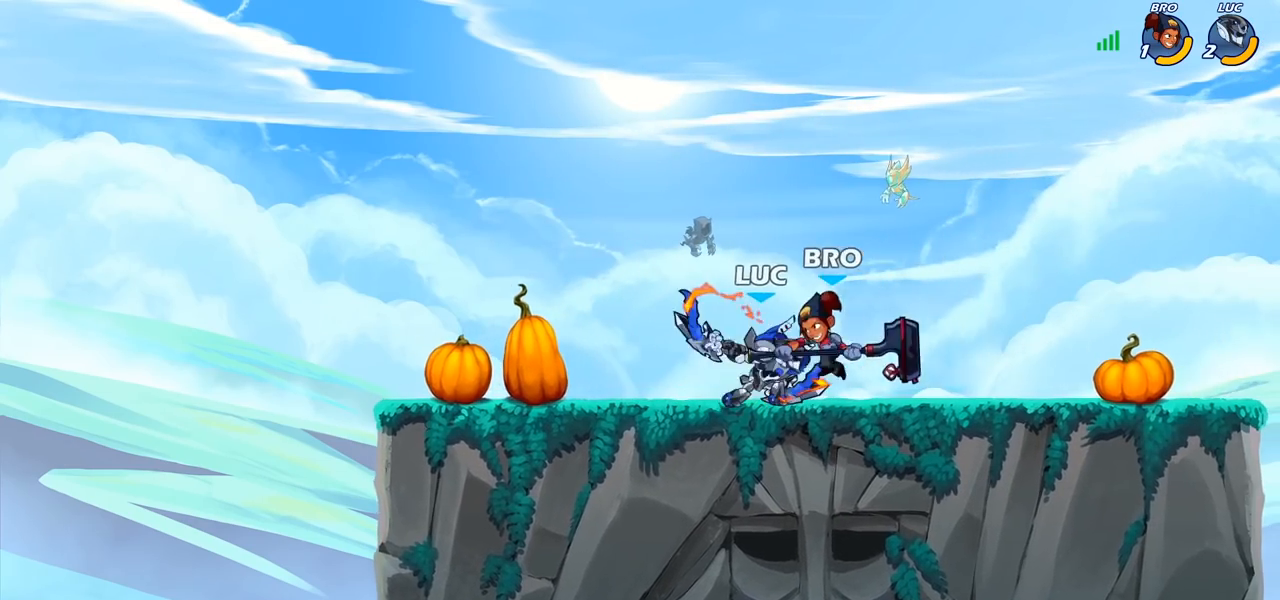
{"buttons": [], "left_stick": "center", "right_stick": "center", "events": [[100, "left_stick", "center"]]}
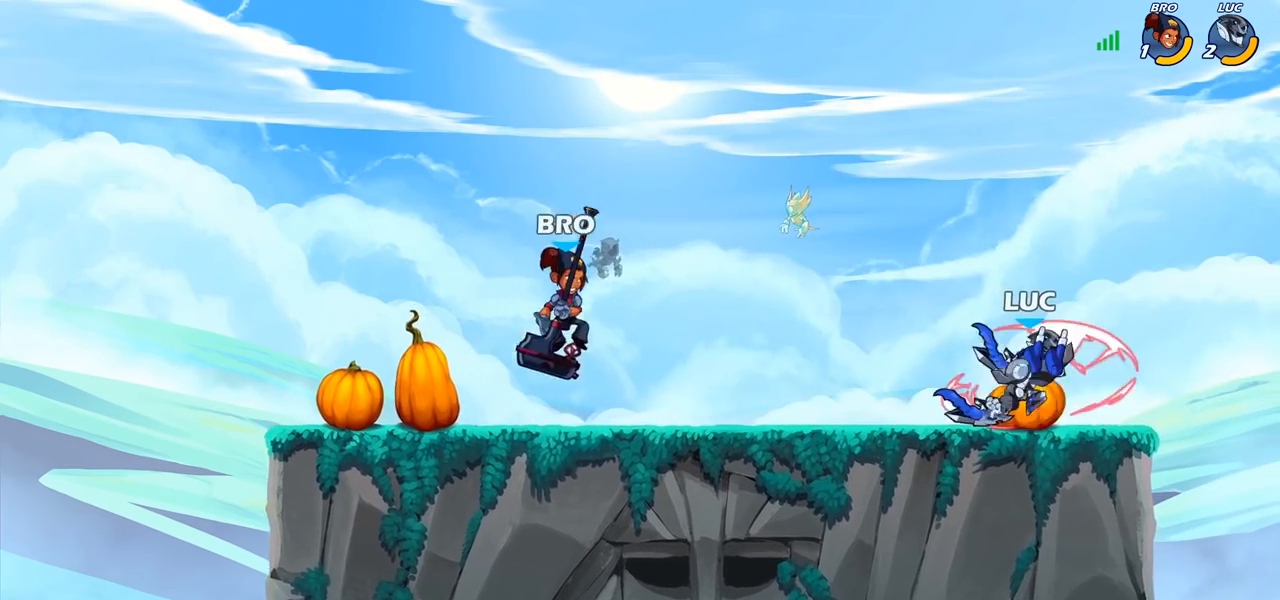
{"buttons": ["SQUARE"], "left_stick": "down-left", "right_stick": "center", "events": [[183, "left_stick", "right"], [333, "CROSS", "down"], [417, "left_stick", "down-left"], [450, "CROSS", "up"], [467, "SQUARE", "down"]]}
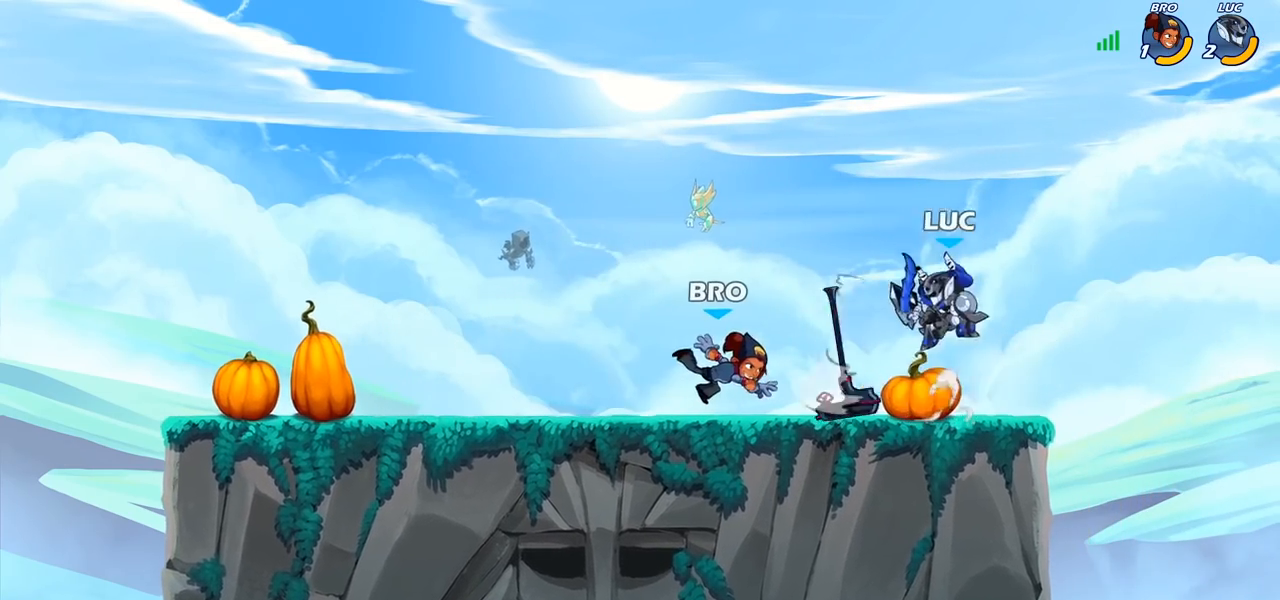
{"buttons": [], "left_stick": "center", "right_stick": "center", "events": [[50, "SQUARE", "up"], [50, "left_stick", "center"]]}
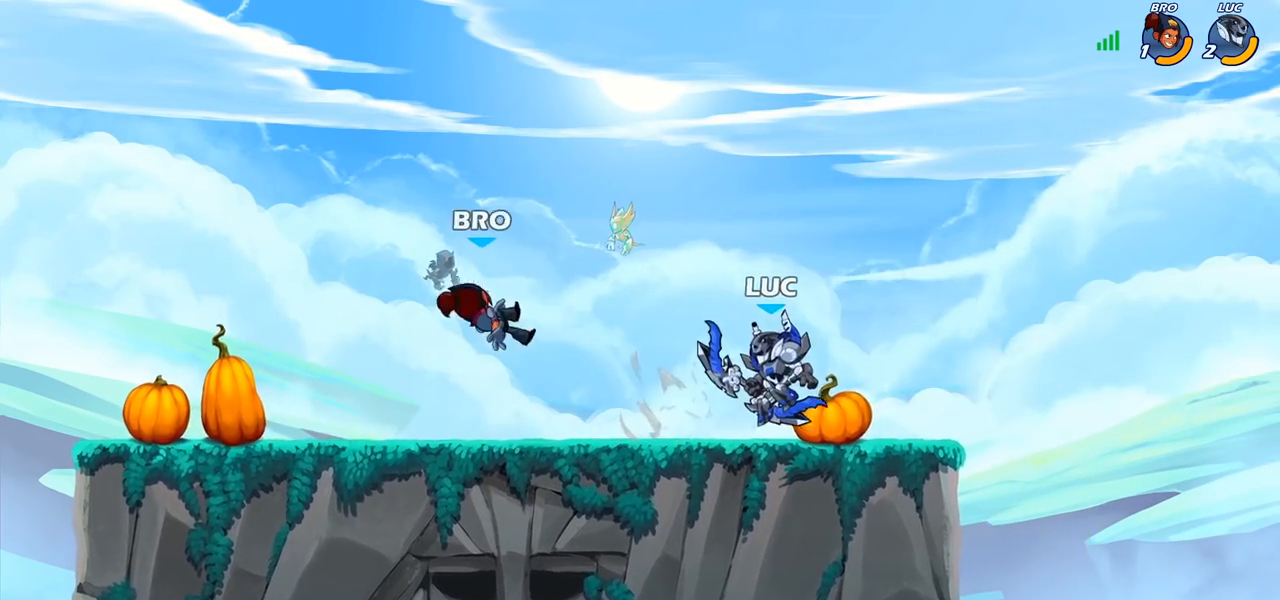
{"buttons": ["CIRCLE"], "left_stick": "center", "right_stick": "center", "events": [[217, "left_stick", "left"], [300, "R2", "down"], [417, "R2", "up"], [450, "CIRCLE", "down"], [450, "left_stick", "center"]]}
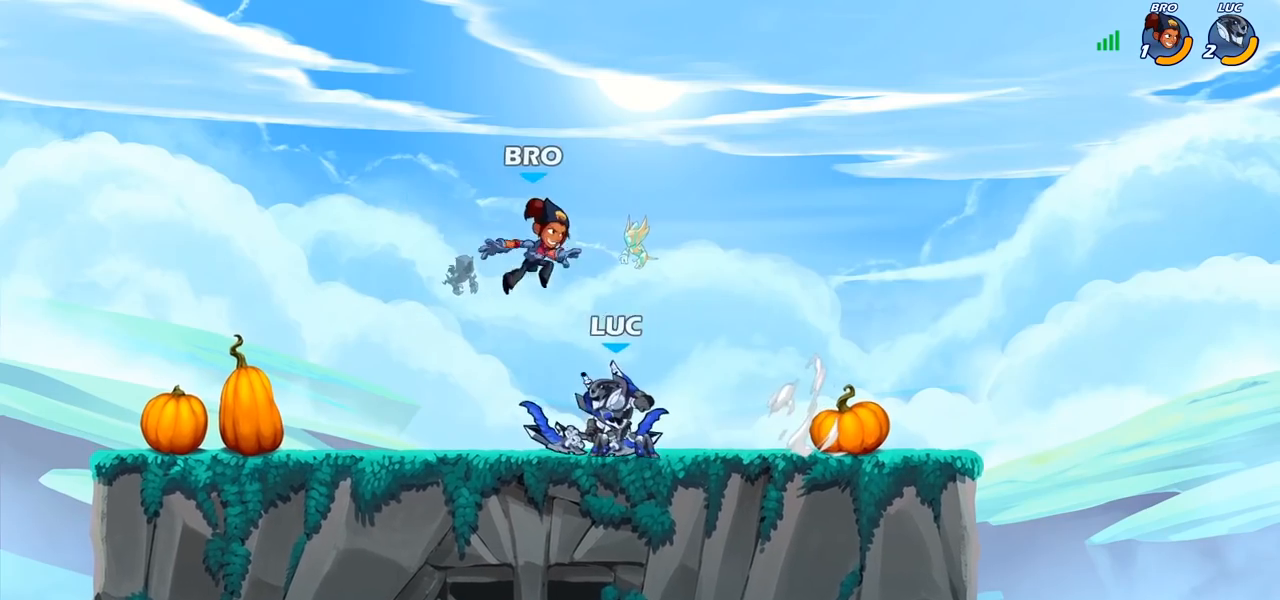
{"buttons": [], "left_stick": "right", "right_stick": "center", "events": [[17, "CIRCLE", "up"], [267, "left_stick", "right"]]}
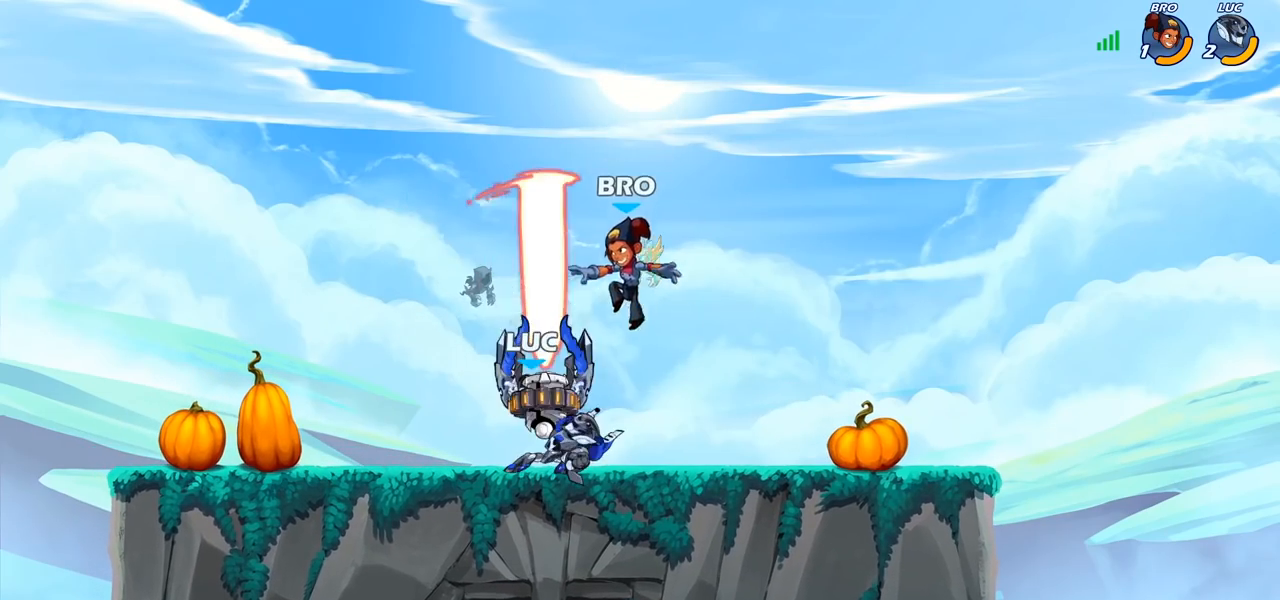
{"buttons": [], "left_stick": "up-left", "right_stick": "center", "events": [[100, "left_stick", "center"], [317, "left_stick", "right"], [500, "left_stick", "up-left"]]}
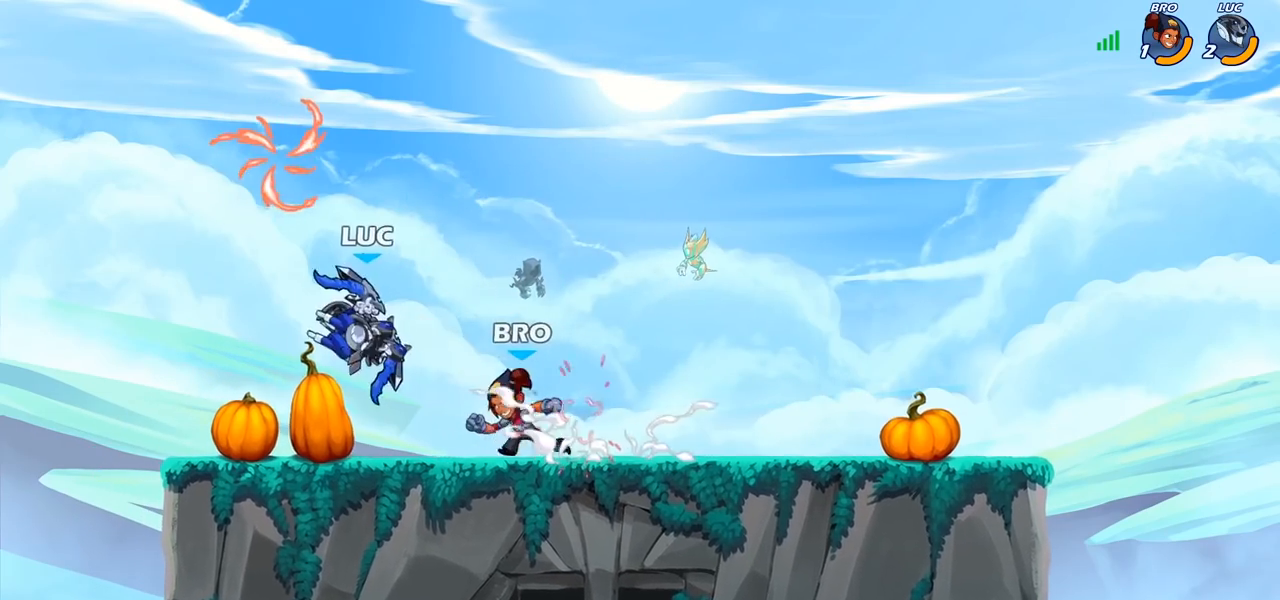
{"buttons": ["SQUARE"], "left_stick": "center", "right_stick": "center", "events": [[50, "CROSS", "down"], [133, "R2", "down"], [133, "left_stick", "up-right"], [167, "CROSS", "up"], [250, "R2", "up"], [350, "left_stick", "down-left"], [483, "left_stick", "center"], [500, "SQUARE", "down"]]}
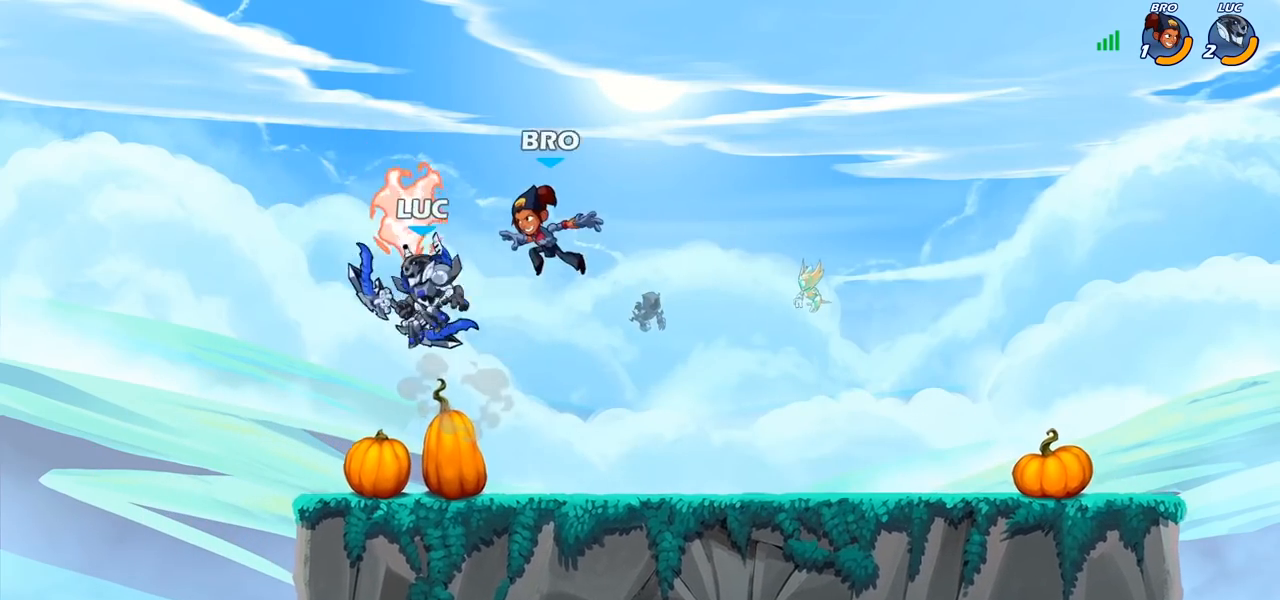
{"buttons": [], "left_stick": "left", "right_stick": "center", "events": [[83, "SQUARE", "up"], [283, "left_stick", "left"]]}
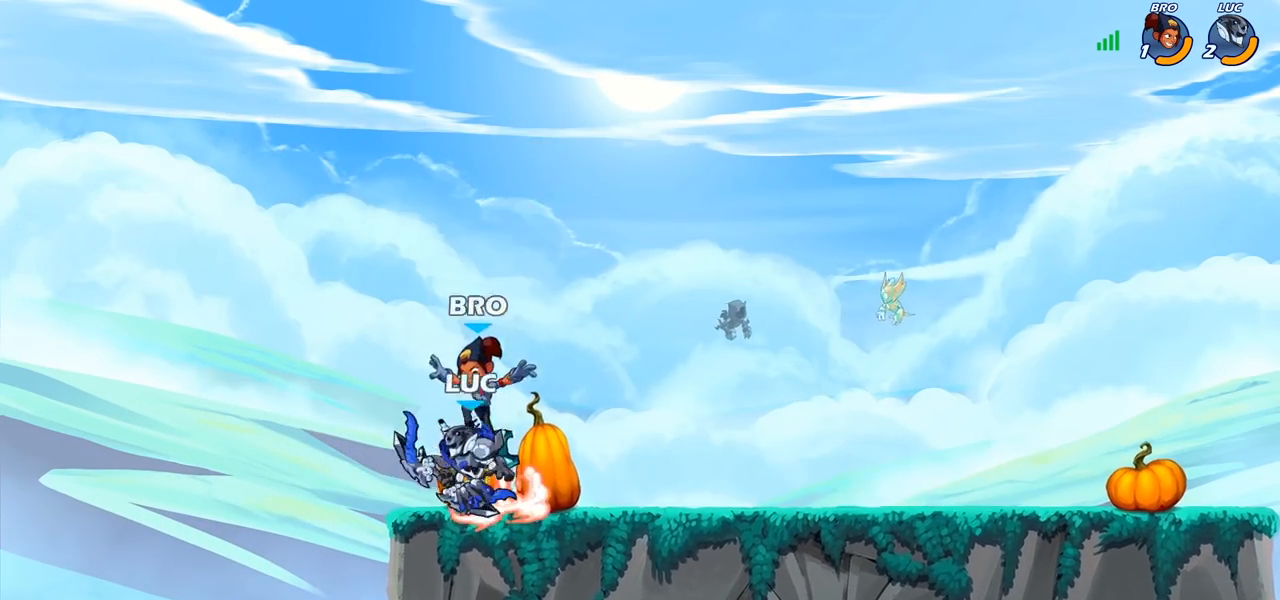
{"buttons": [], "left_stick": "center", "right_stick": "center", "events": [[83, "left_stick", "right"], [100, "SQUARE", "down"], [183, "SQUARE", "up"], [250, "left_stick", "center"]]}
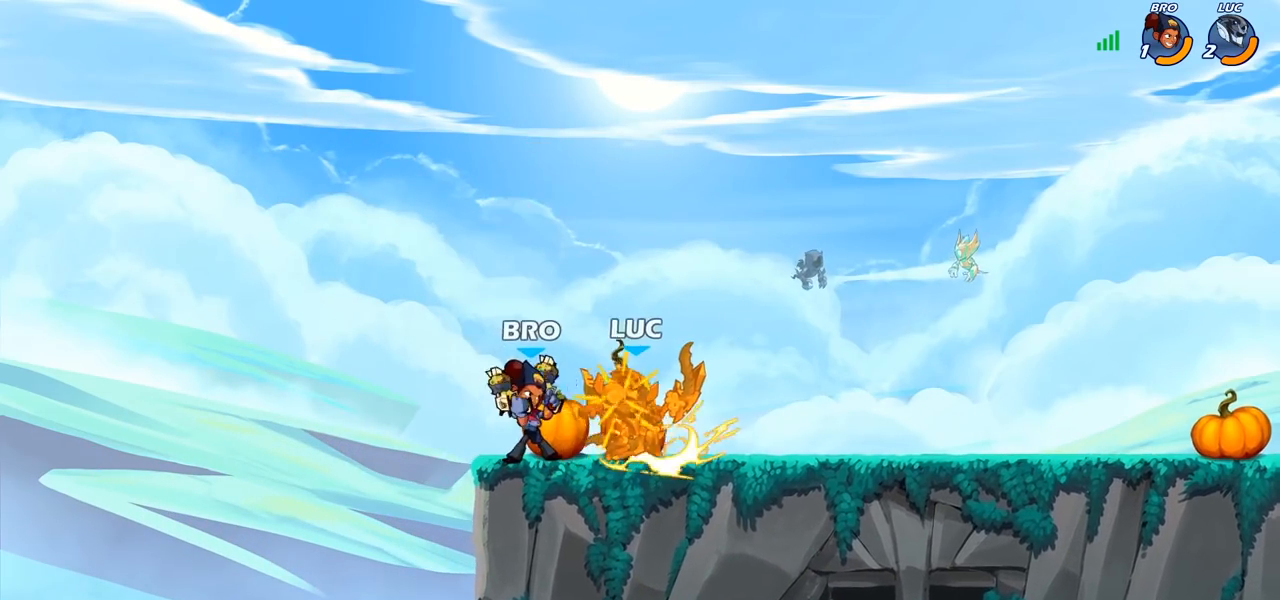
{"buttons": ["CROSS"], "left_stick": "up-left", "right_stick": "center", "events": [[383, "left_stick", "right"], [450, "CROSS", "down"], [483, "left_stick", "up-left"]]}
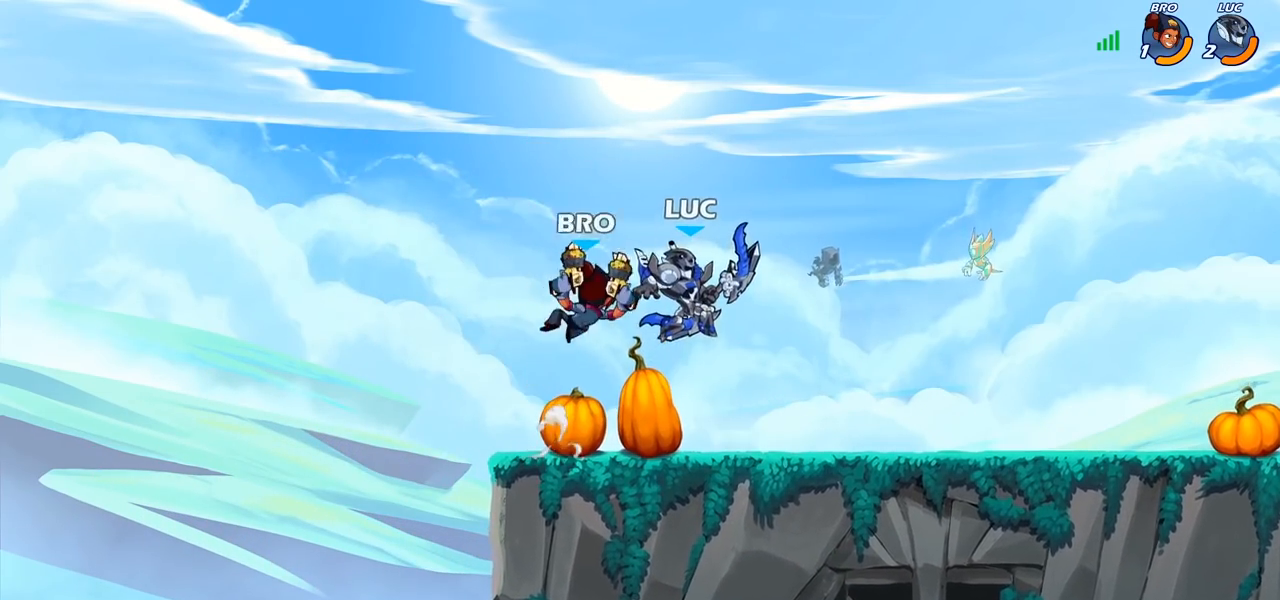
{"buttons": [], "left_stick": "right", "right_stick": "center", "events": [[33, "R2", "down"], [67, "CROSS", "up"], [200, "left_stick", "up-right"], [267, "left_stick", "right"], [350, "R2", "up"]]}